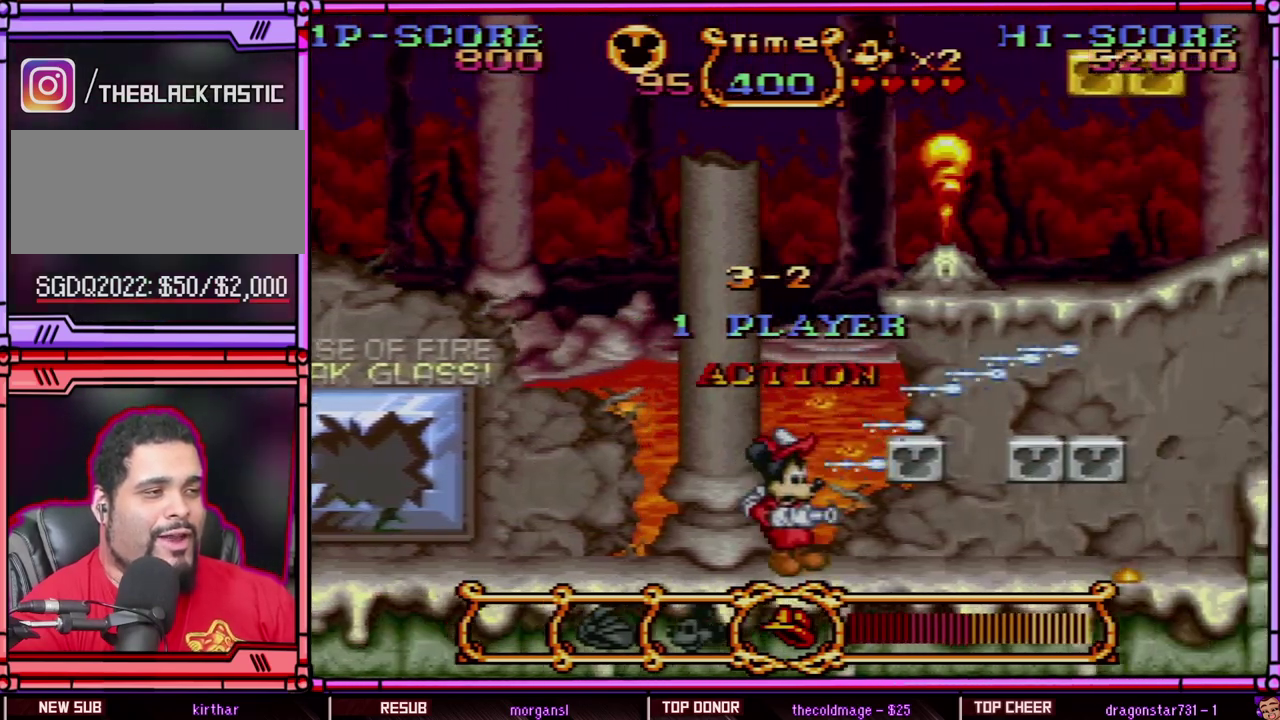
Gameplay with a controller (Nintendo layout); each line is a JSON object with the inputs held at the frame after it. "events" lists button and stick changes between this image and that frame as [ms after this image, input, new state], when the widget could be followed in between. Not read: L3 R3 SELECT.
{"buttons": ["DPAD_RIGHT"], "events": [[100, "Y", "up"], [217, "B", "down"], [367, "B", "up"]]}
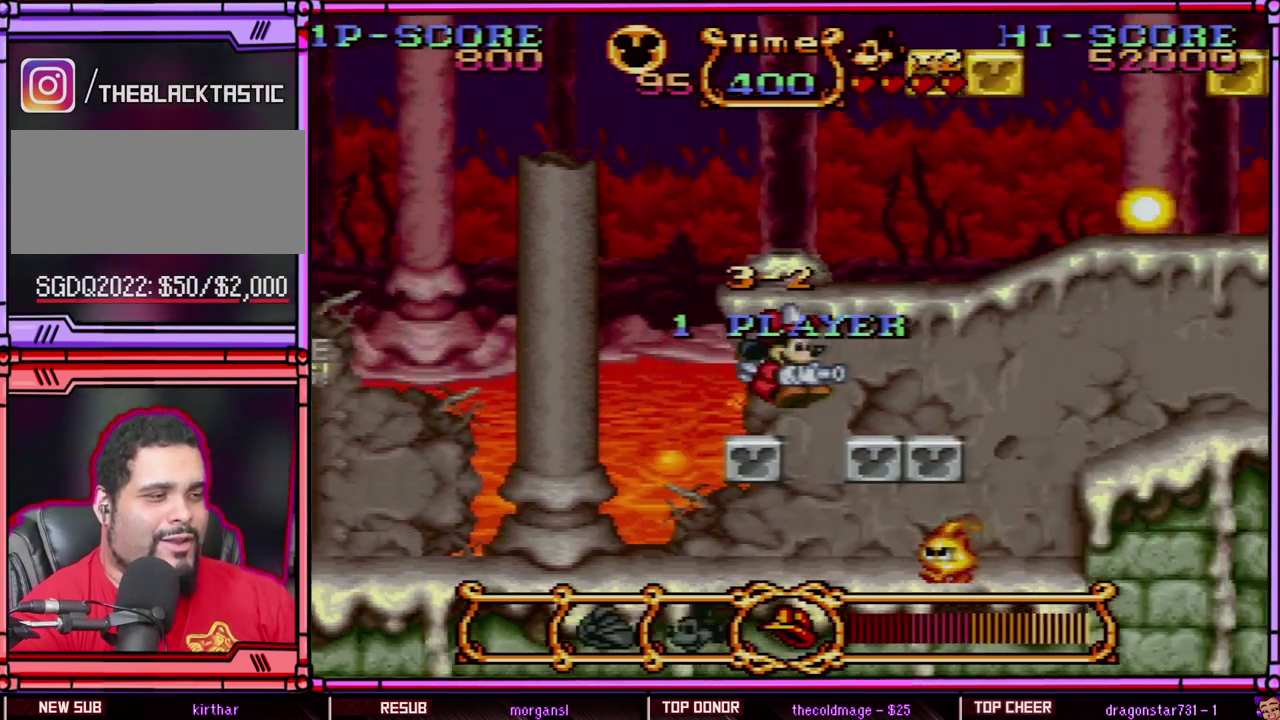
{"buttons": ["B", "DPAD_RIGHT"], "events": [[483, "B", "down"]]}
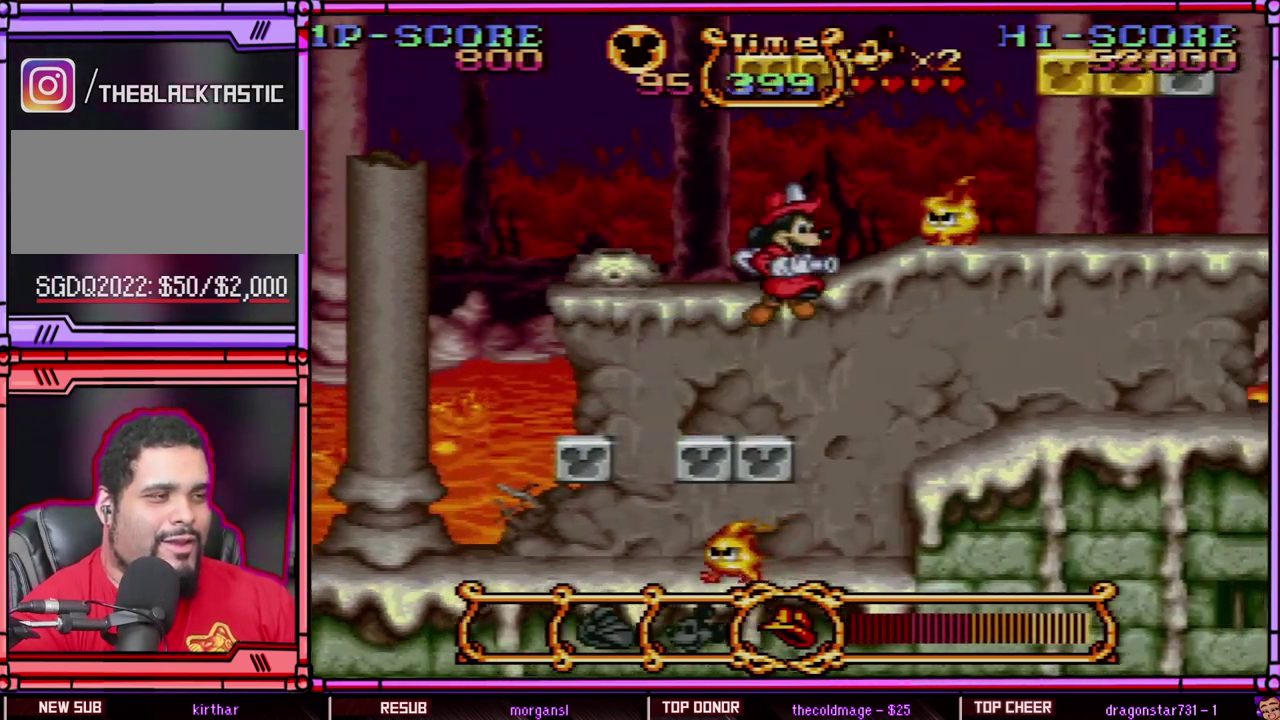
{"buttons": ["DPAD_LEFT"], "events": [[67, "B", "up"], [167, "DPAD_RIGHT", "up"], [200, "Y", "down"], [367, "DPAD_LEFT", "down"], [367, "Y", "up"]]}
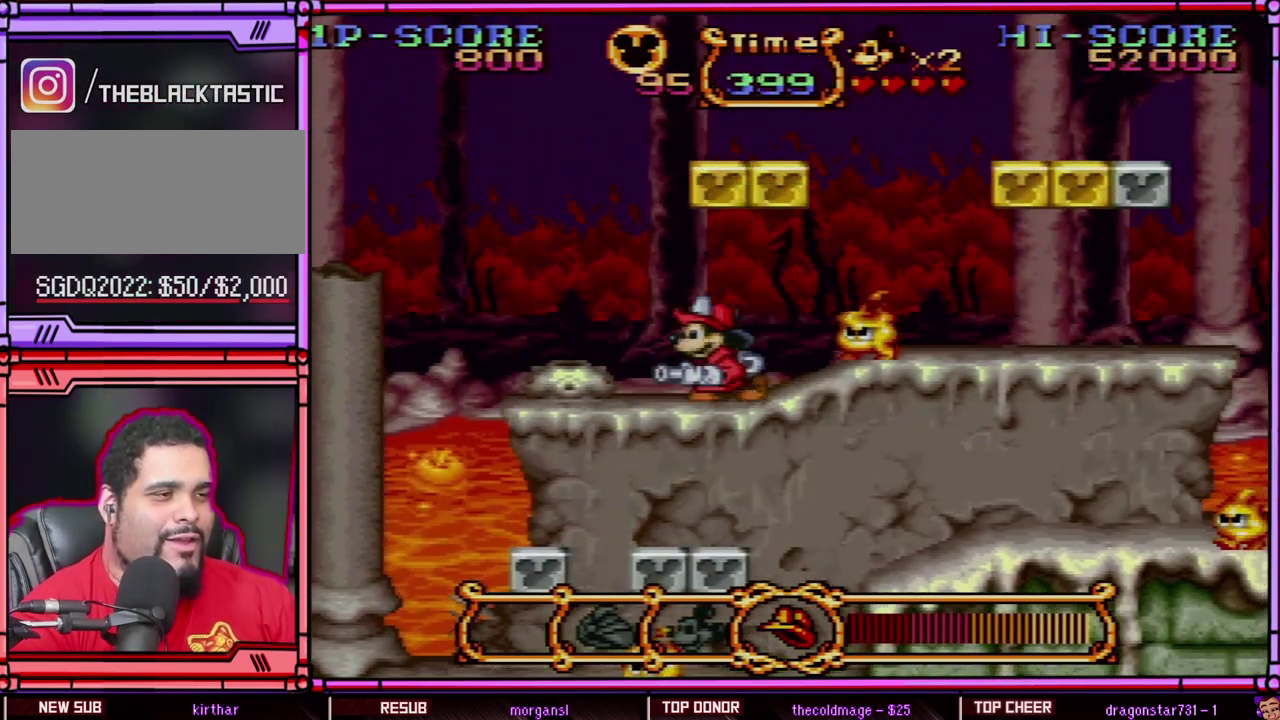
{"buttons": ["Y"], "events": [[133, "DPAD_DOWN", "down"], [167, "DPAD_LEFT", "up"], [200, "DPAD_DOWN", "up"], [200, "DPAD_RIGHT", "down"], [317, "B", "down"], [317, "DPAD_RIGHT", "up"], [367, "Y", "down"], [400, "B", "up"]]}
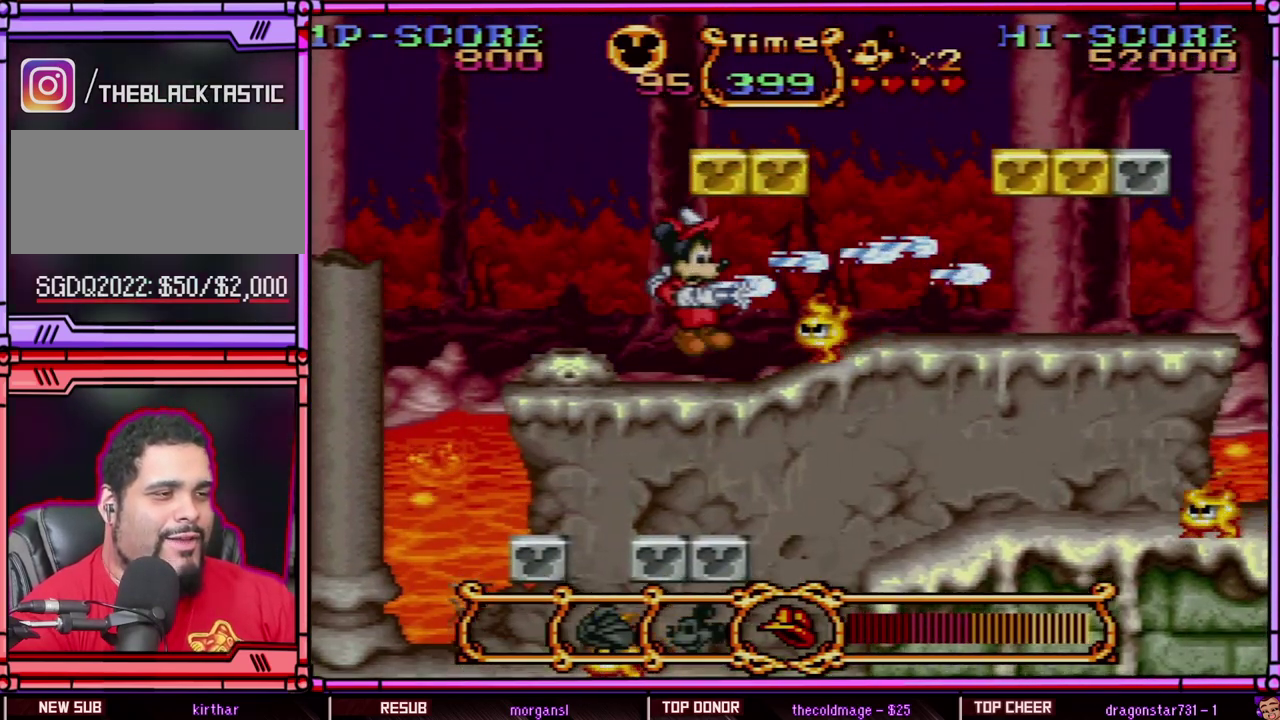
{"buttons": ["DPAD_RIGHT"], "events": [[433, "Y", "up"], [500, "DPAD_RIGHT", "down"]]}
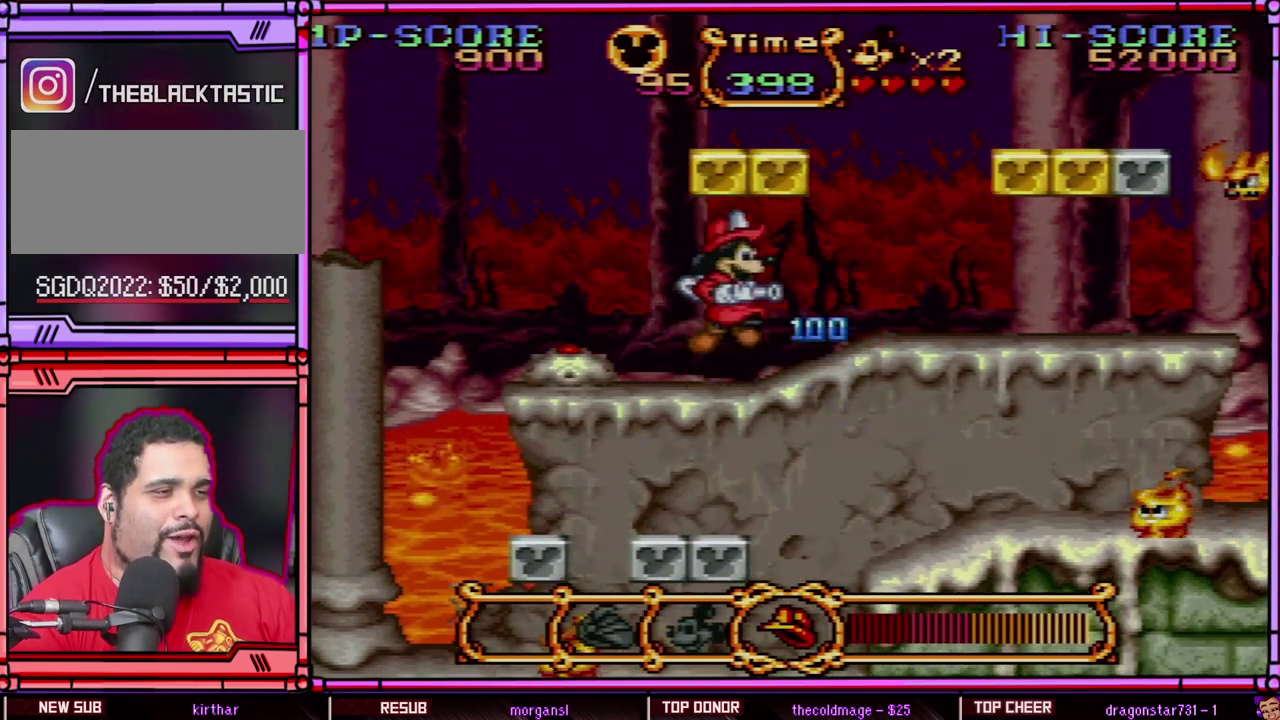
{"buttons": ["DPAD_RIGHT"], "events": [[67, "B", "down"], [200, "B", "up"]]}
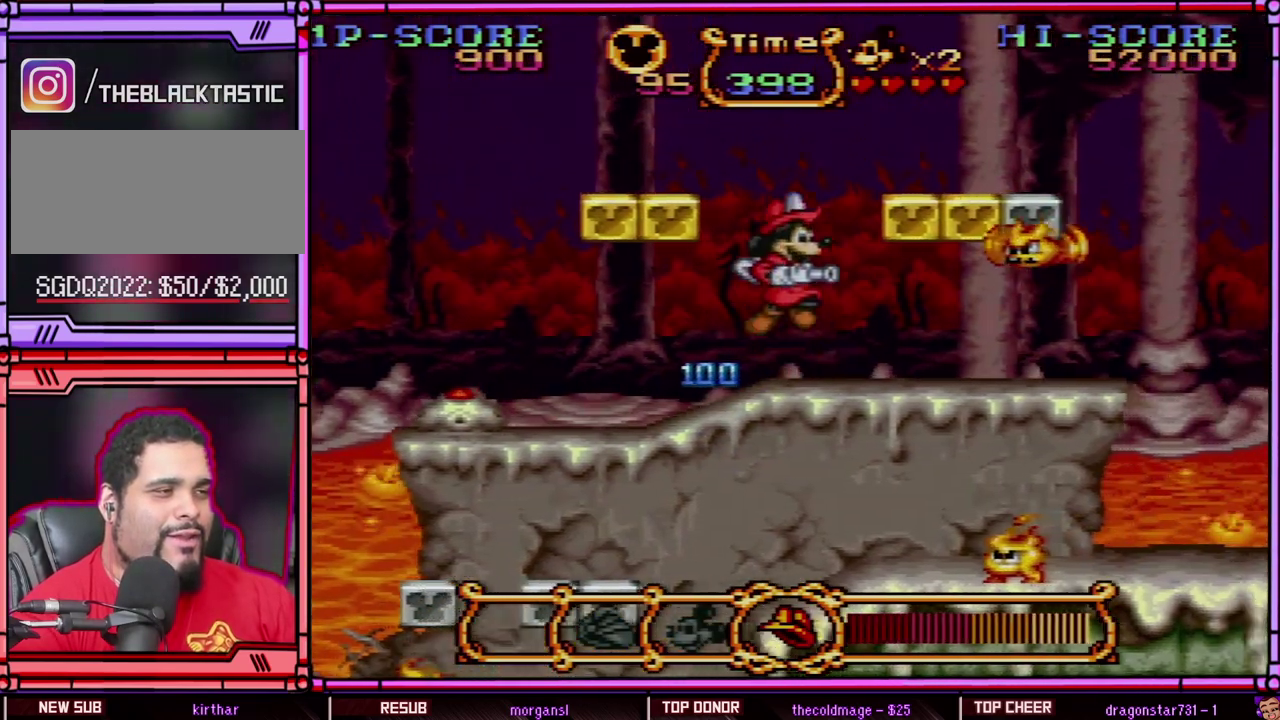
{"buttons": ["B", "Y"], "events": [[33, "B", "down"], [233, "Y", "down"], [267, "DPAD_RIGHT", "up"]]}
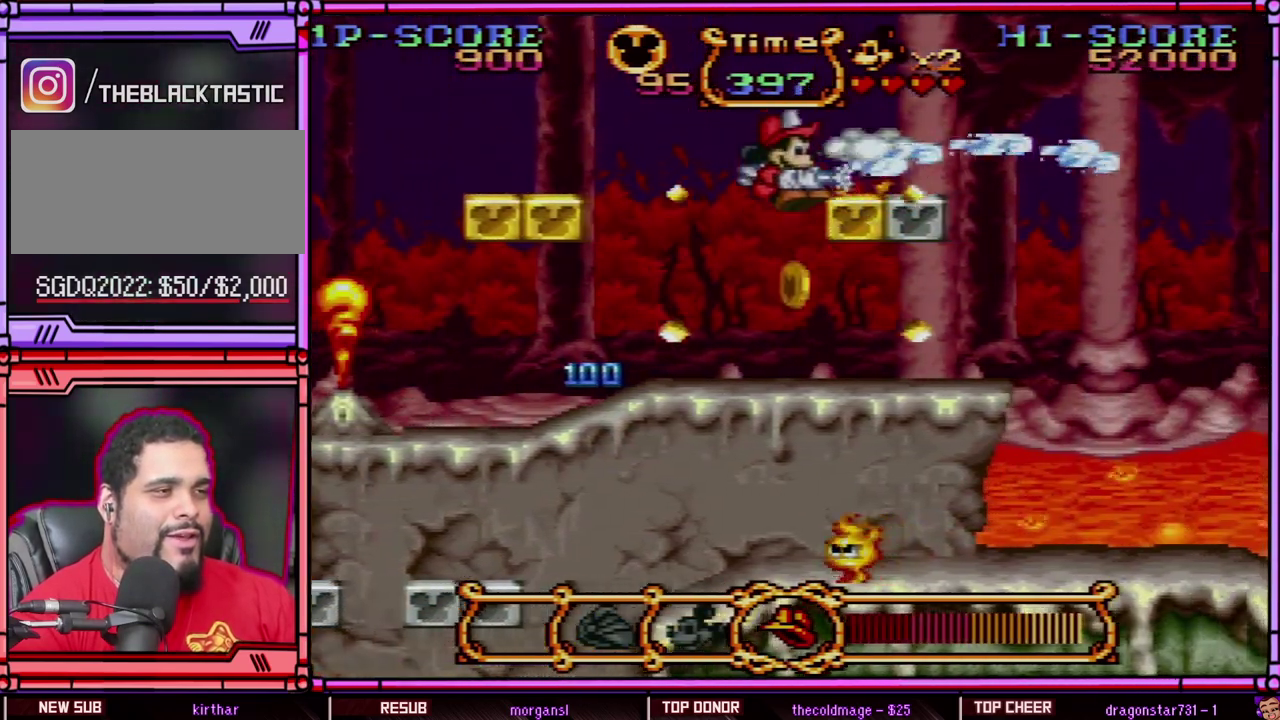
{"buttons": ["DPAD_RIGHT"], "events": [[100, "B", "up"], [133, "DPAD_RIGHT", "down"], [167, "Y", "up"]]}
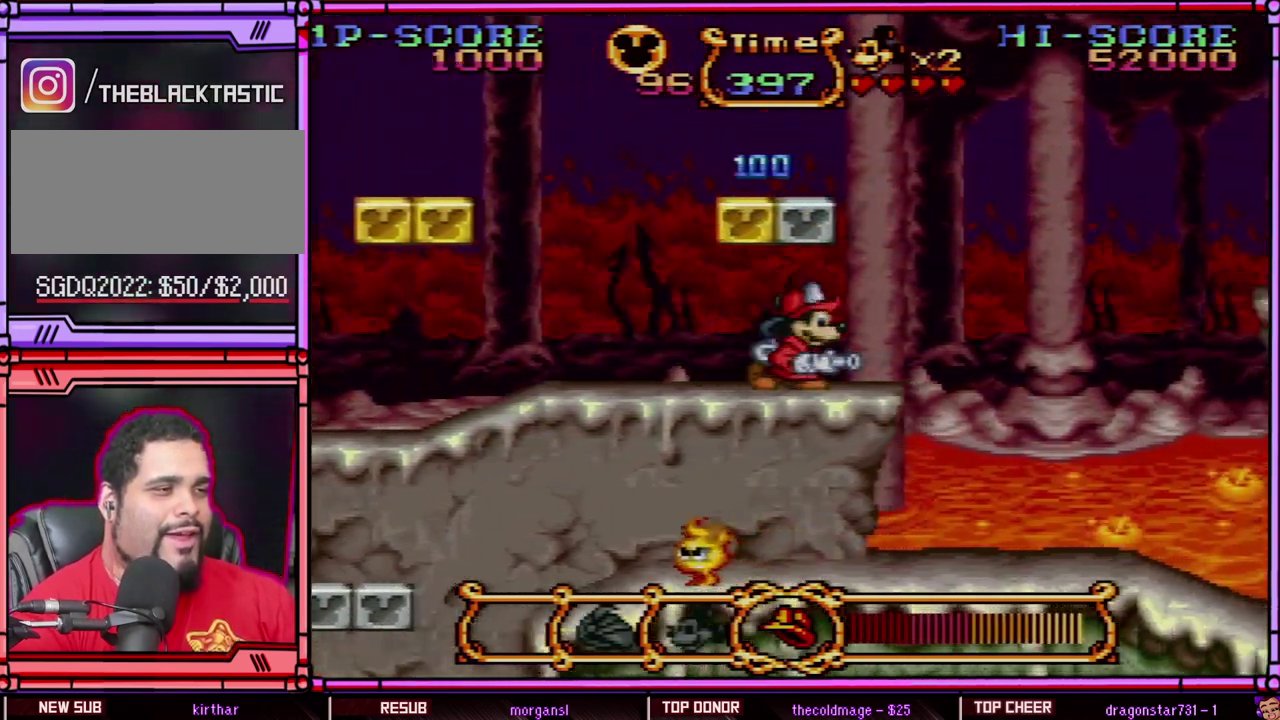
{"buttons": ["DPAD_RIGHT"], "events": []}
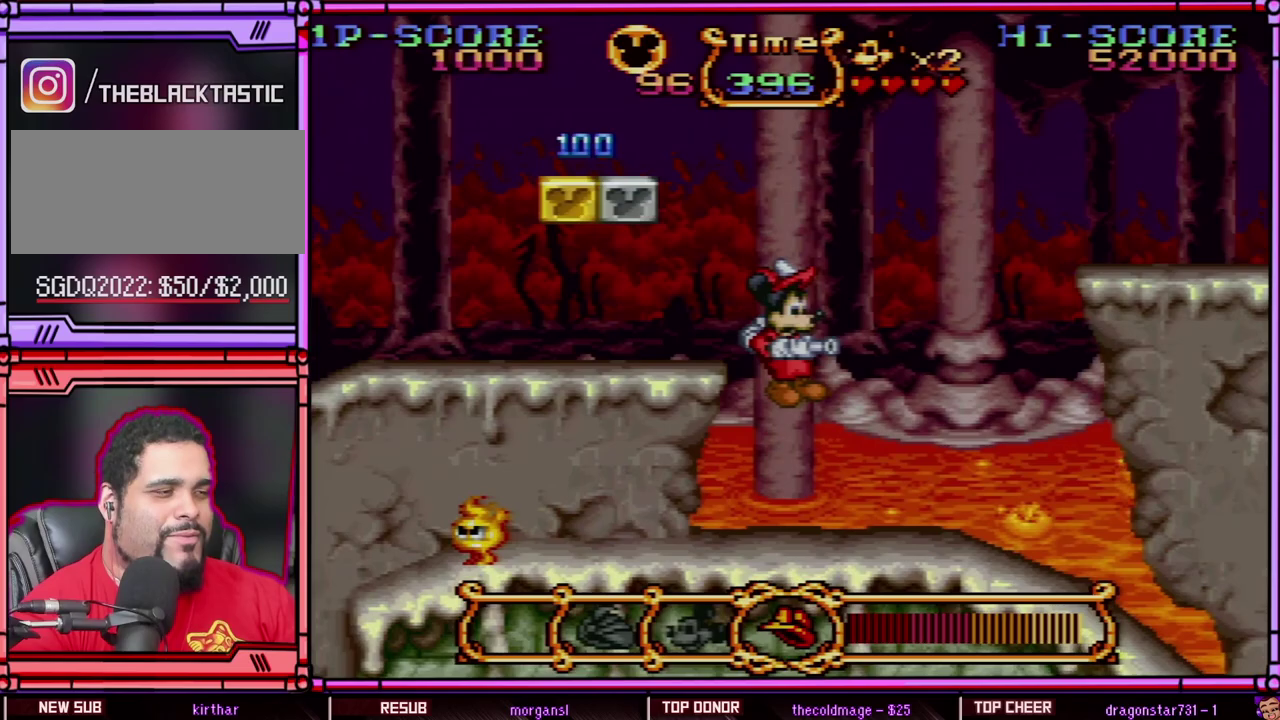
{"buttons": ["DPAD_RIGHT"], "events": []}
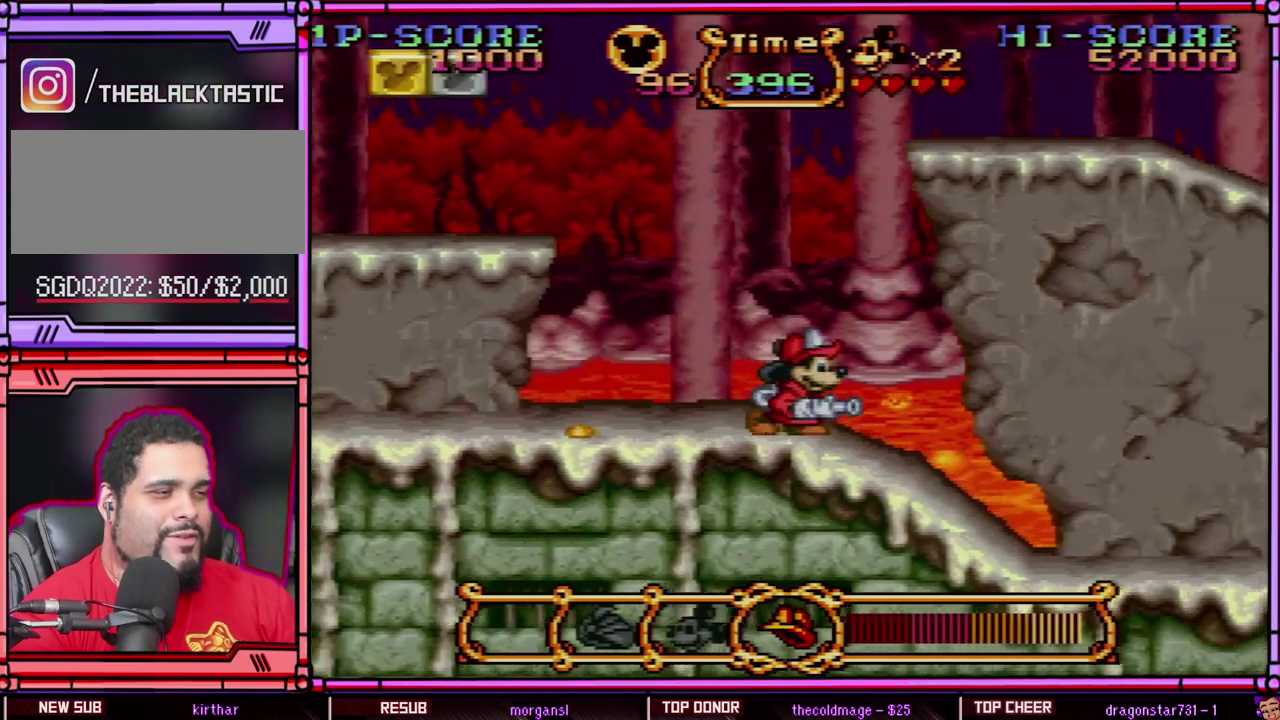
{"buttons": ["DPAD_RIGHT"], "events": []}
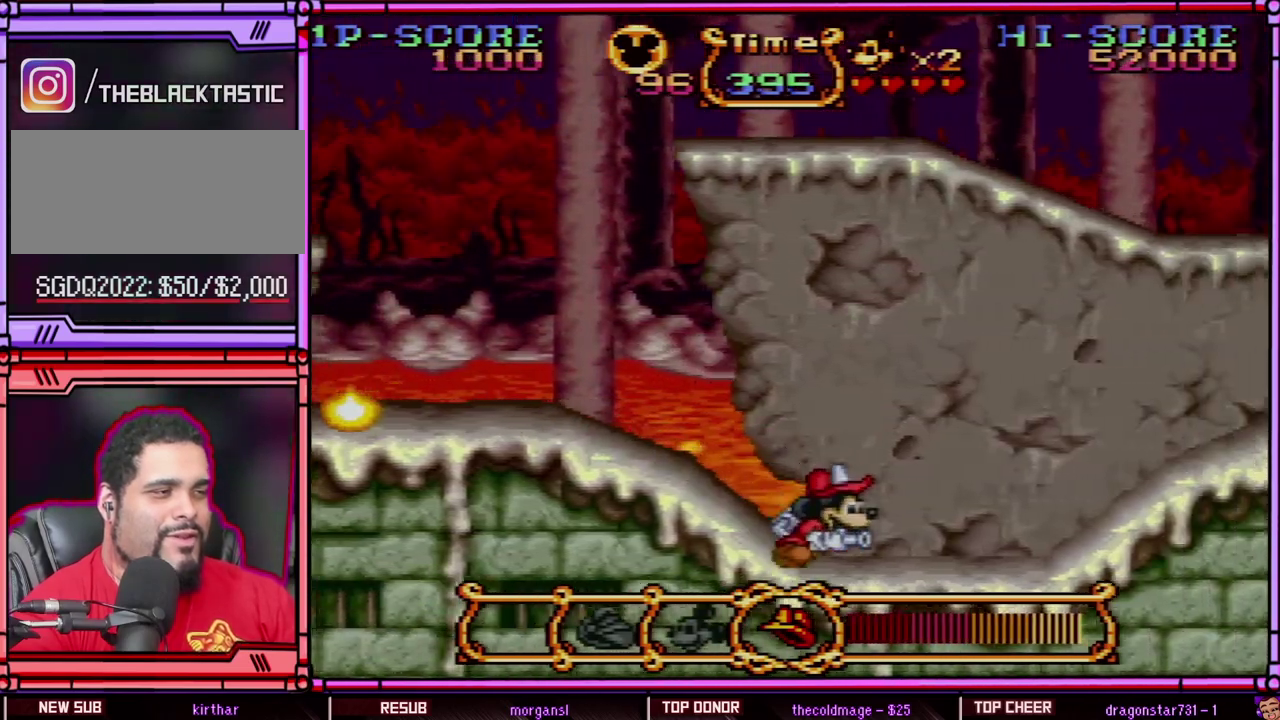
{"buttons": ["DPAD_RIGHT"], "events": []}
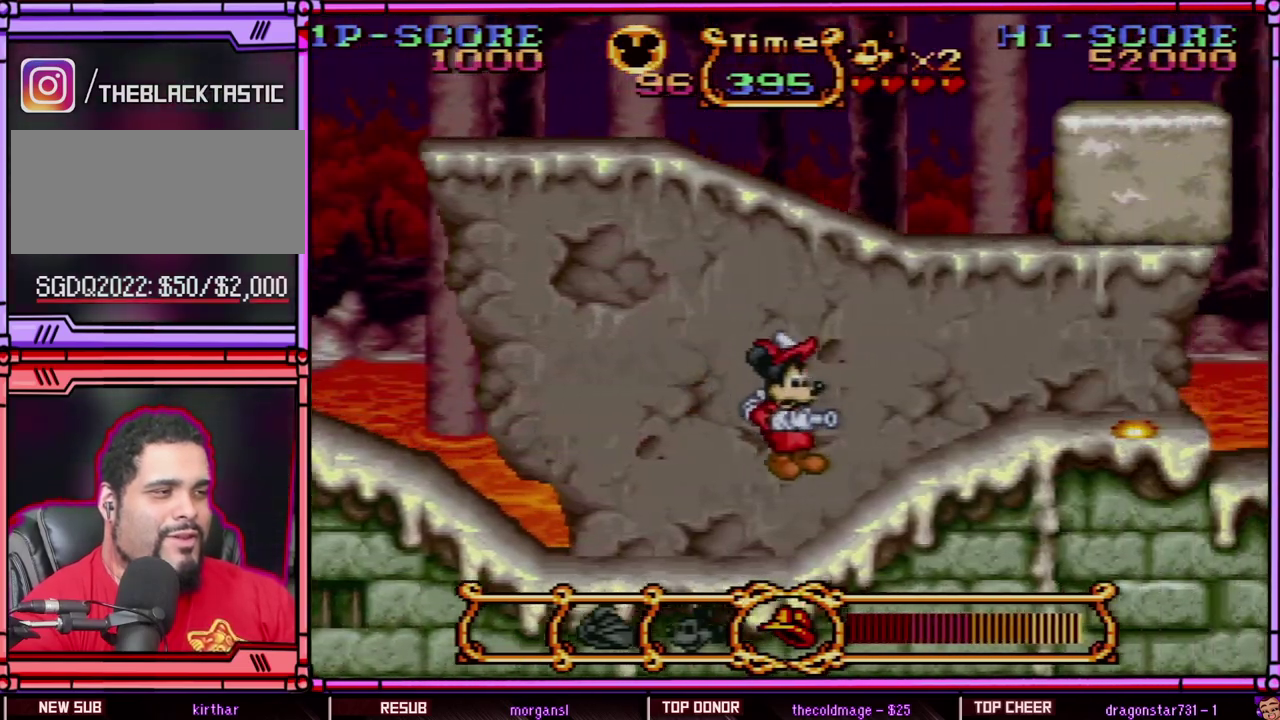
{"buttons": ["DPAD_LEFT"], "events": [[367, "DPAD_RIGHT", "up"], [467, "DPAD_LEFT", "down"]]}
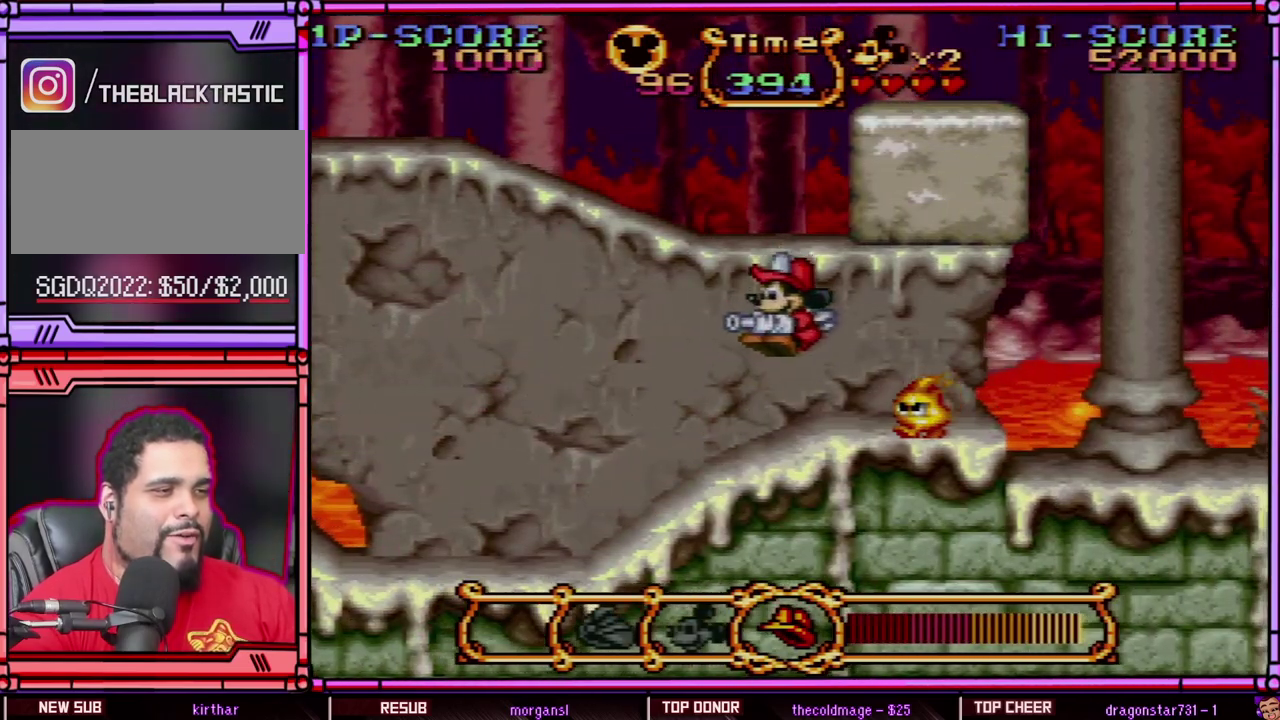
{"buttons": ["B"], "events": [[167, "DPAD_LEFT", "up"], [367, "B", "down"]]}
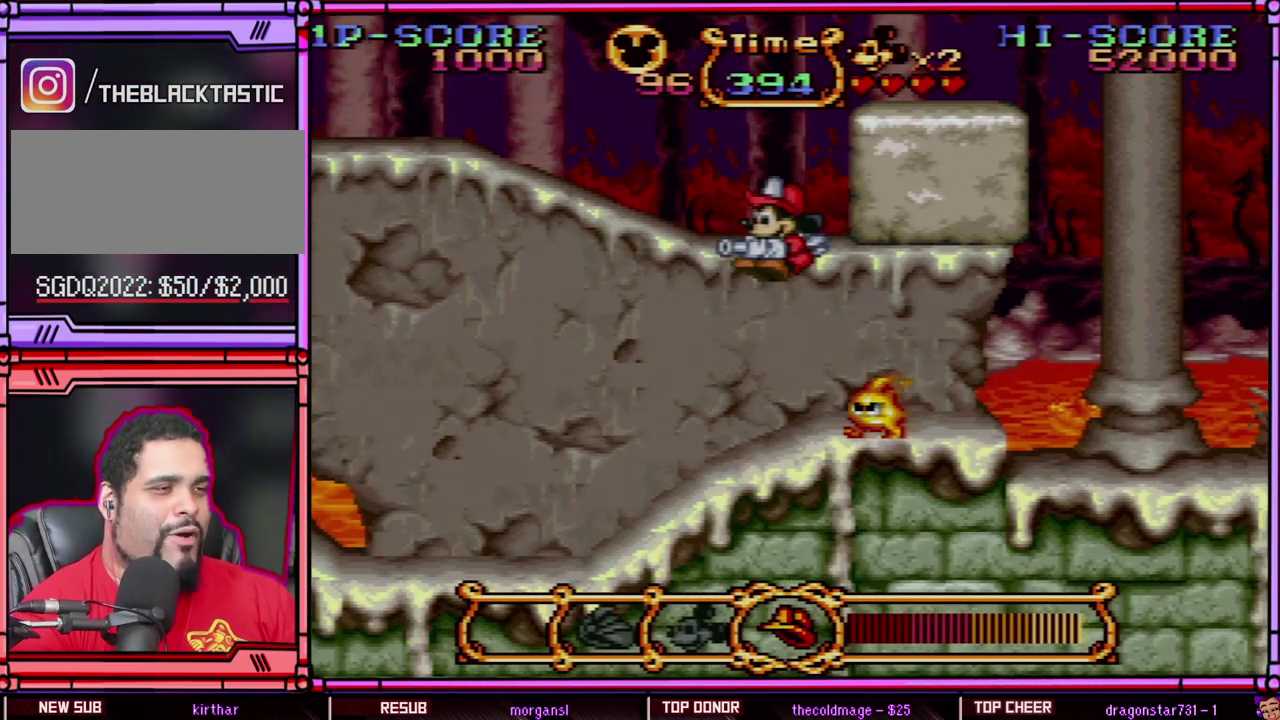
{"buttons": ["B", "DPAD_RIGHT"], "events": [[283, "B", "up"], [433, "B", "down"], [433, "DPAD_RIGHT", "down"]]}
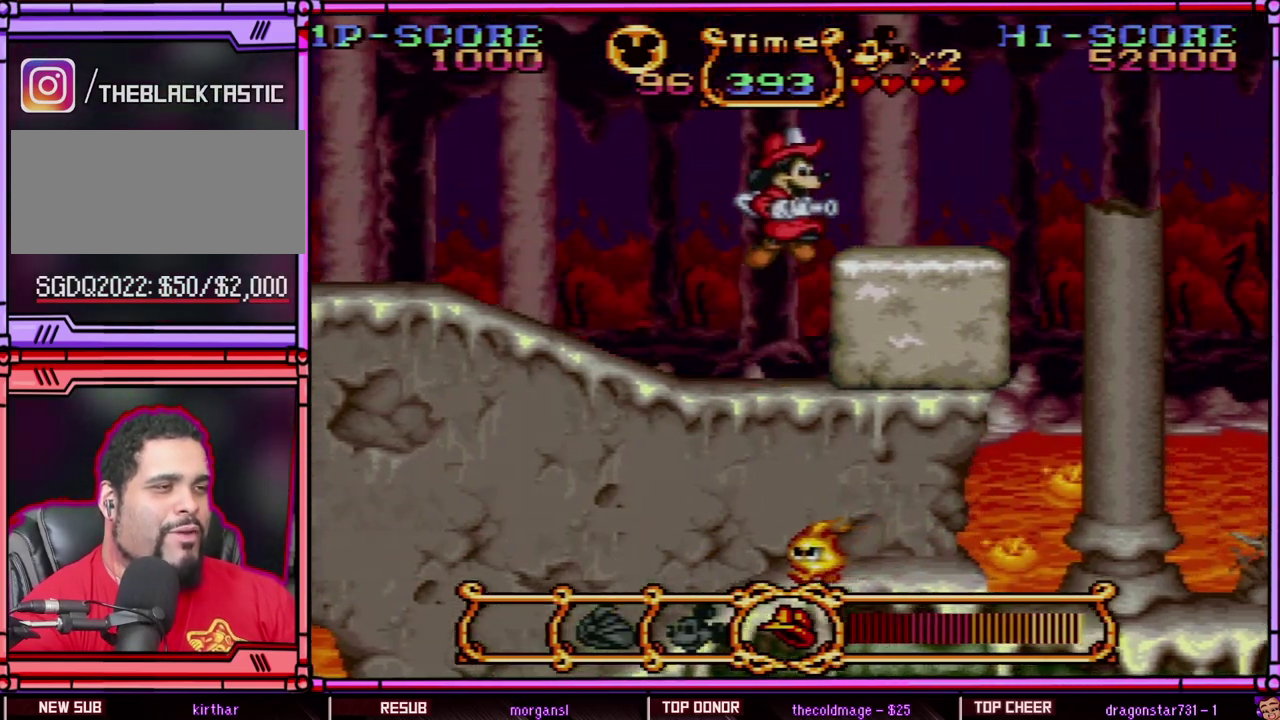
{"buttons": ["B", "DPAD_RIGHT"], "events": [[200, "B", "up"], [483, "B", "down"]]}
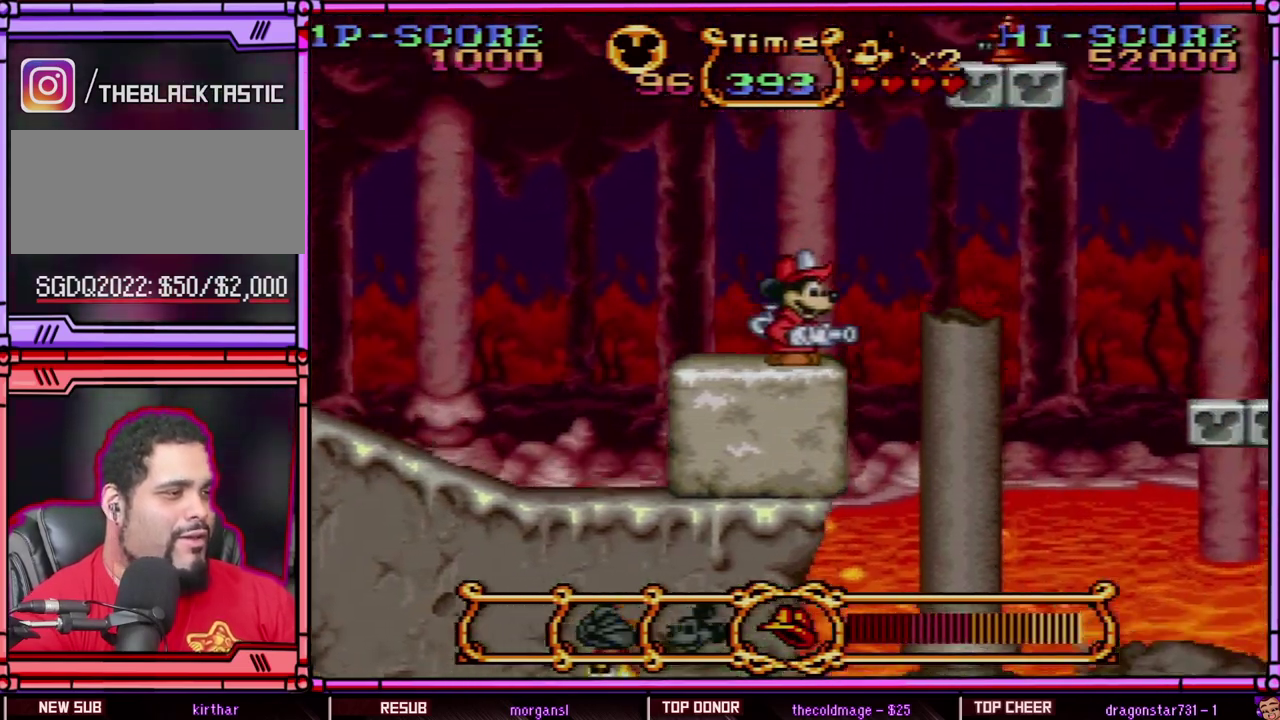
{"buttons": ["DPAD_RIGHT"], "events": [[33, "B", "up"]]}
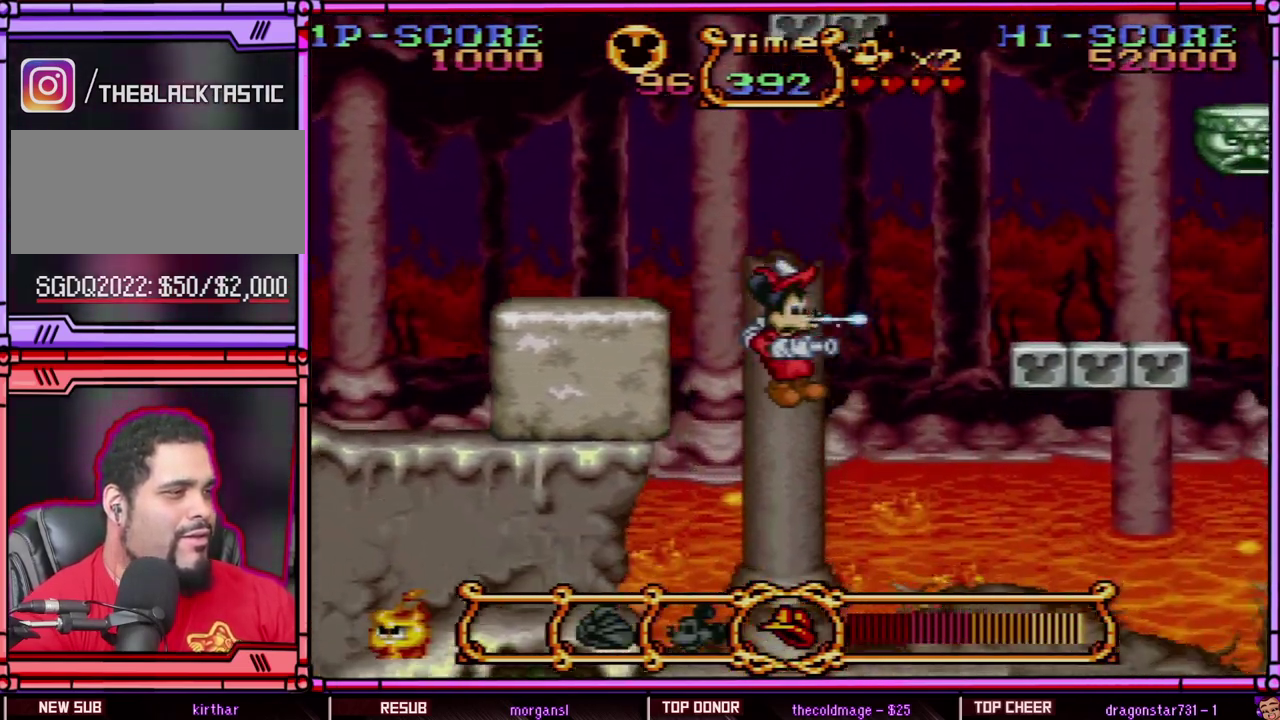
{"buttons": [], "events": [[400, "DPAD_RIGHT", "up"]]}
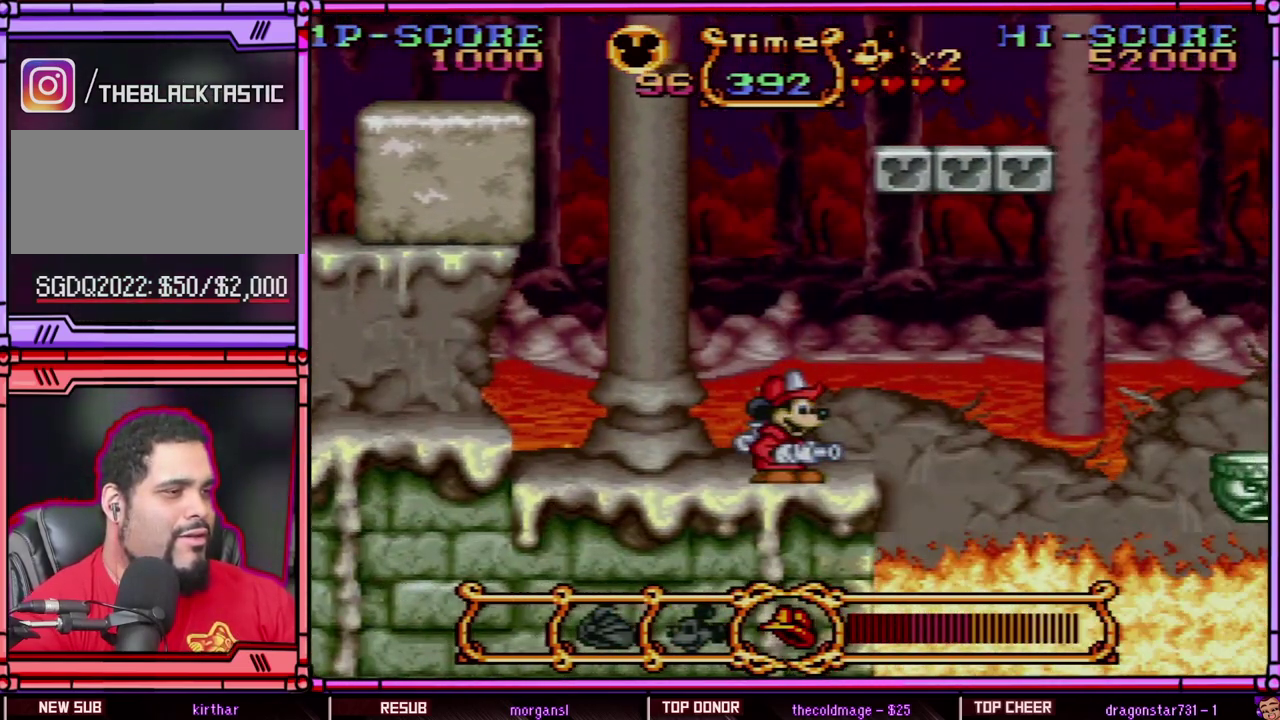
{"buttons": [], "events": [[333, "Y", "down"], [383, "Y", "up"]]}
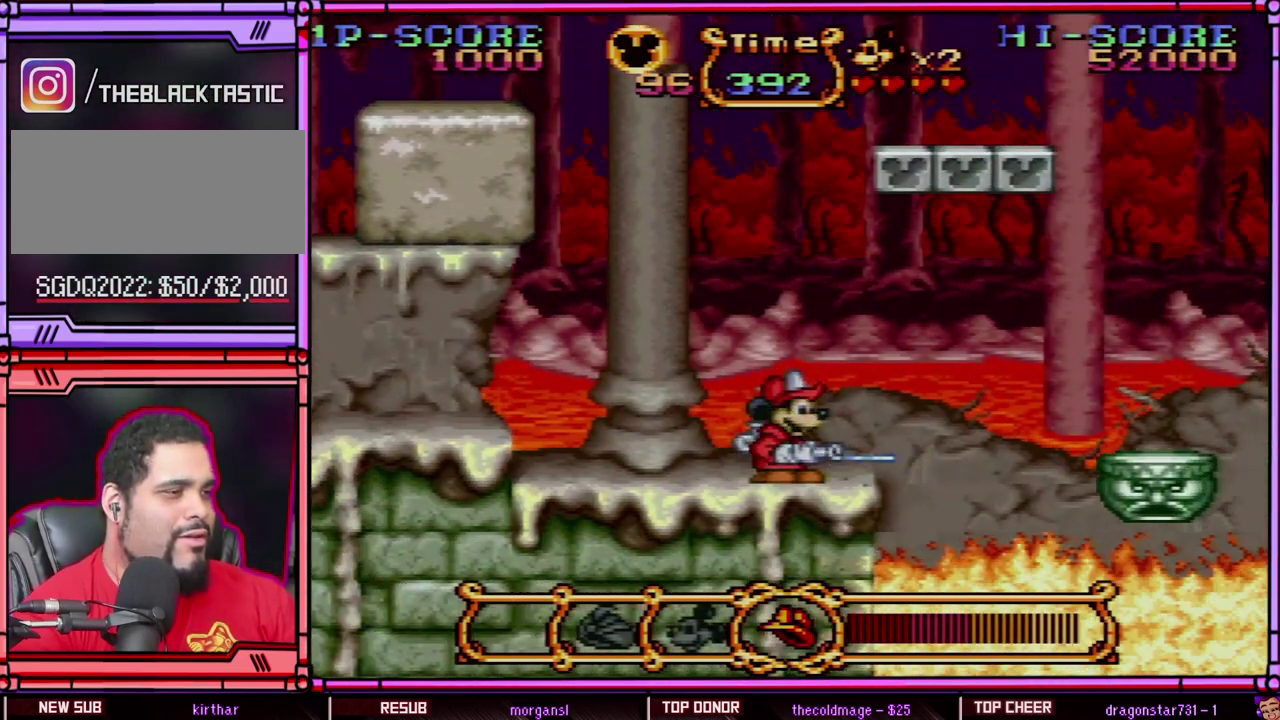
{"buttons": ["B", "DPAD_RIGHT"], "events": [[267, "DPAD_RIGHT", "down"], [417, "B", "down"]]}